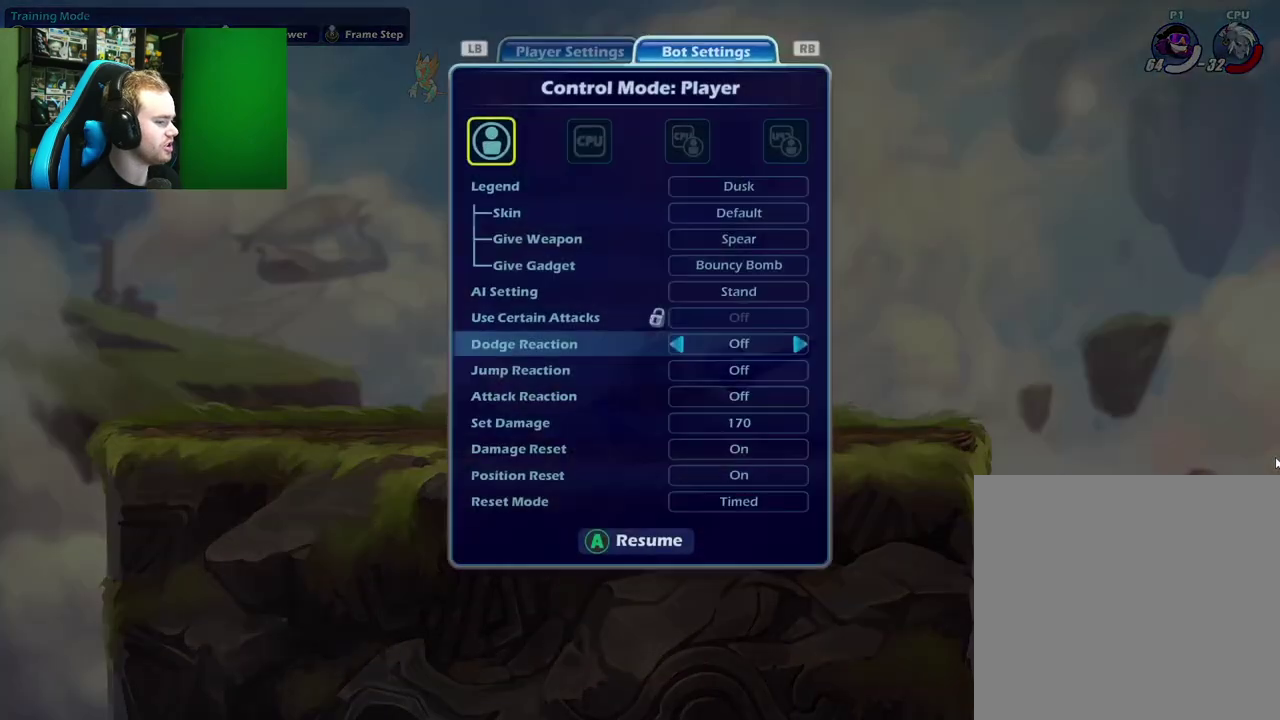
Gameplay with a controller (Xbox layout); each line is a JSON object with the inputs held at the frame after it (dt_ms = milliseconds from this image to that frame). "events" lists button and stick changes between this image and that frame as [ms after this image, input, new state], when the widget could be followed in between.
{"dt_ms": 700, "buttons": [], "left_stick": "down", "right_stick": "center", "events": [[683, "left_stick", "down"]]}
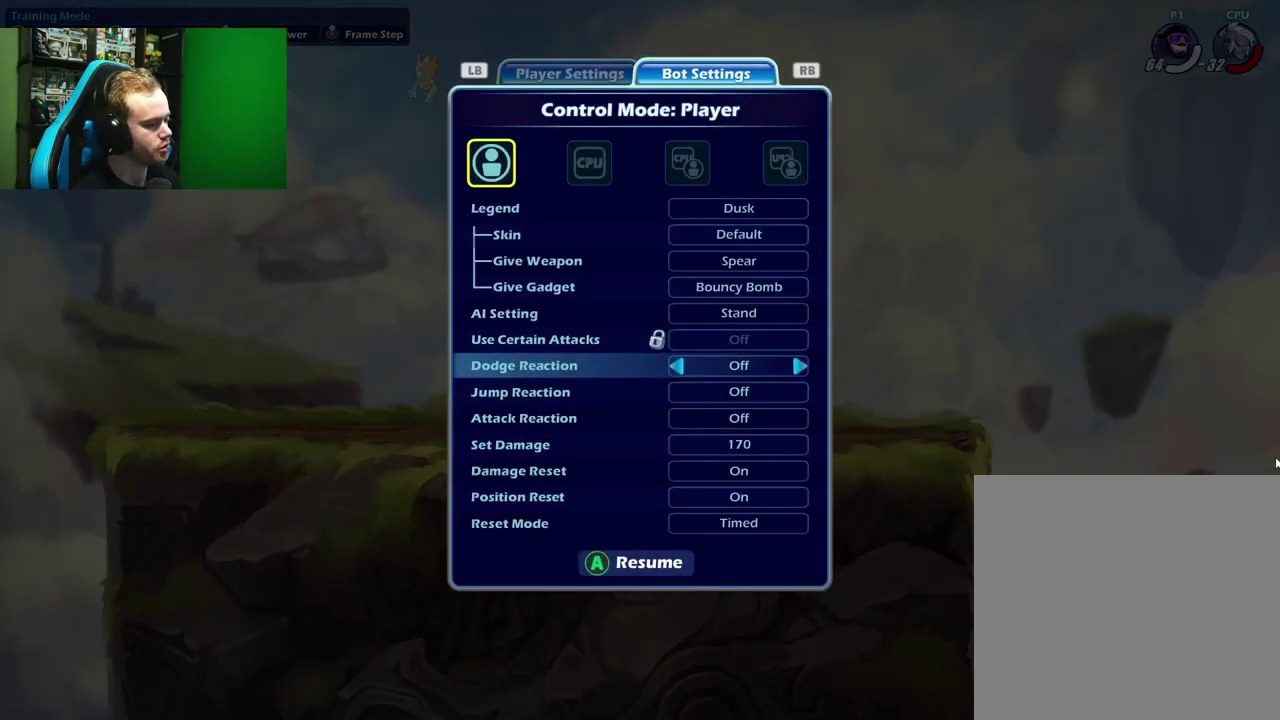
{"dt_ms": 500, "buttons": [], "left_stick": "center", "right_stick": "center", "events": [[100, "left_stick", "center"], [217, "left_stick", "down"], [367, "left_stick", "center"]]}
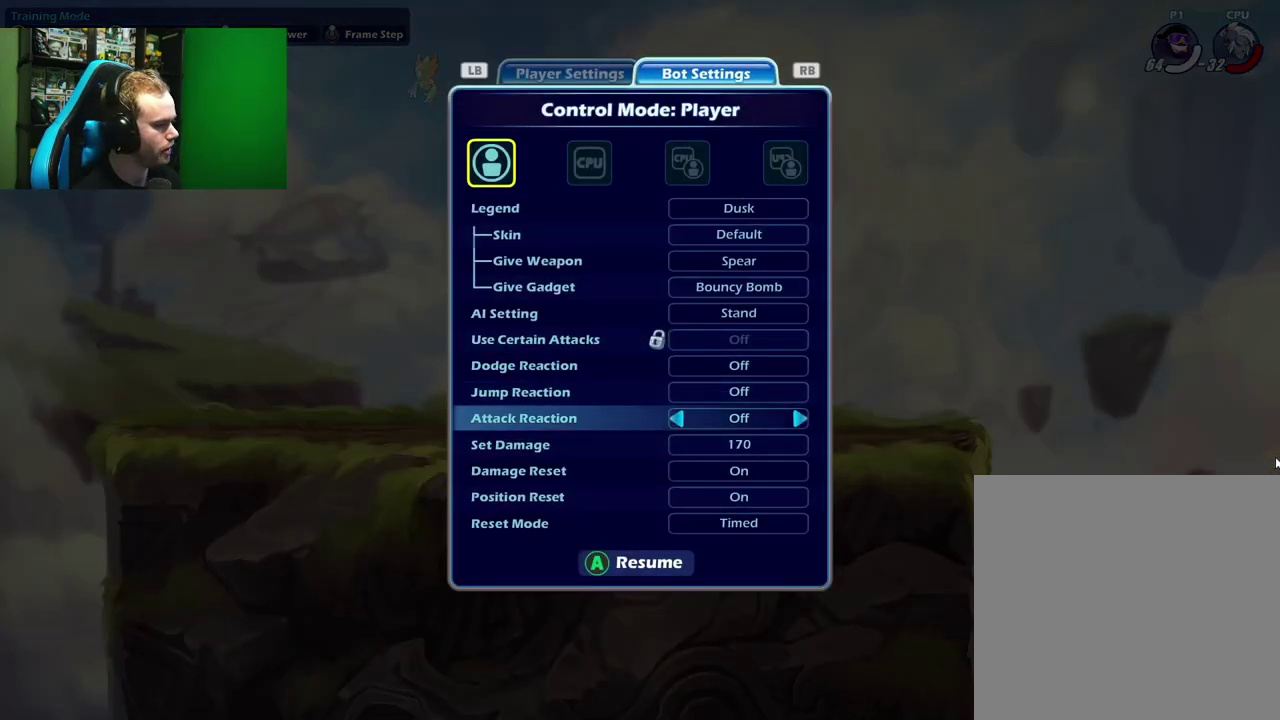
{"dt_ms": 500, "buttons": [], "left_stick": "center", "right_stick": "center", "events": [[17, "left_stick", "down"], [217, "left_stick", "center"], [350, "left_stick", "right"], [500, "left_stick", "center"]]}
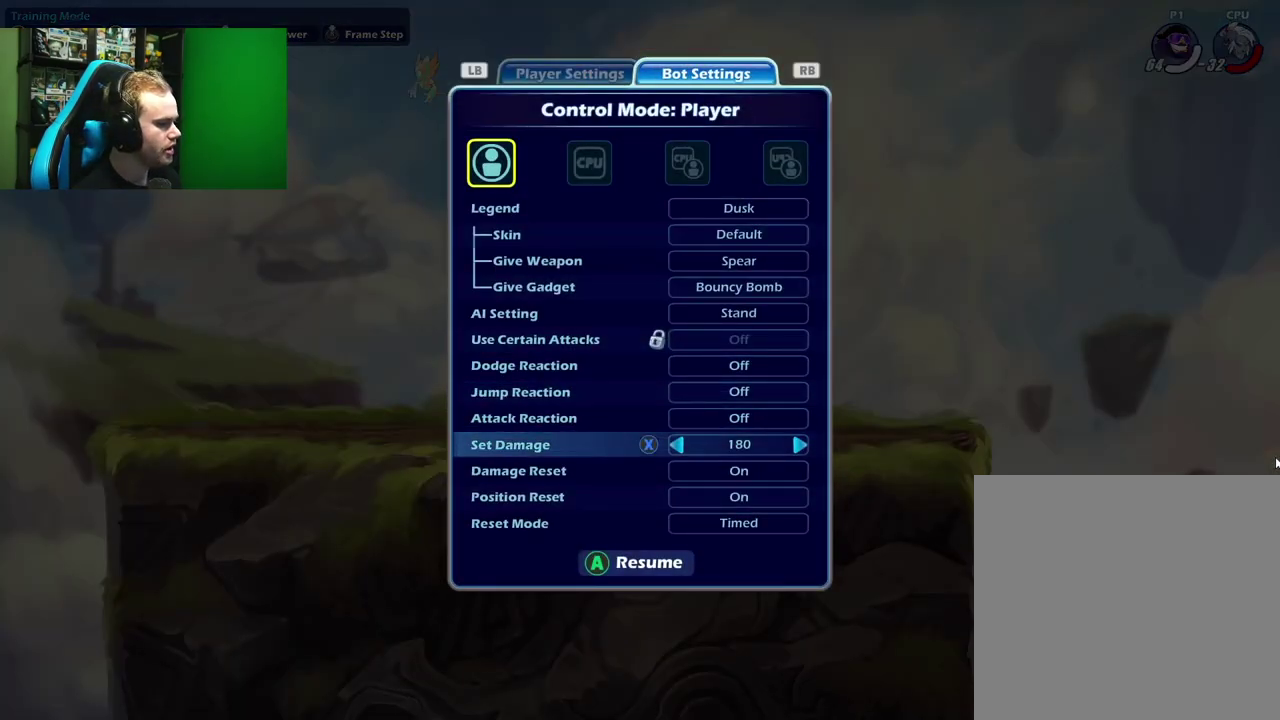
{"dt_ms": 500, "buttons": [], "left_stick": "left", "right_stick": "center", "events": [[183, "left_stick", "left"]]}
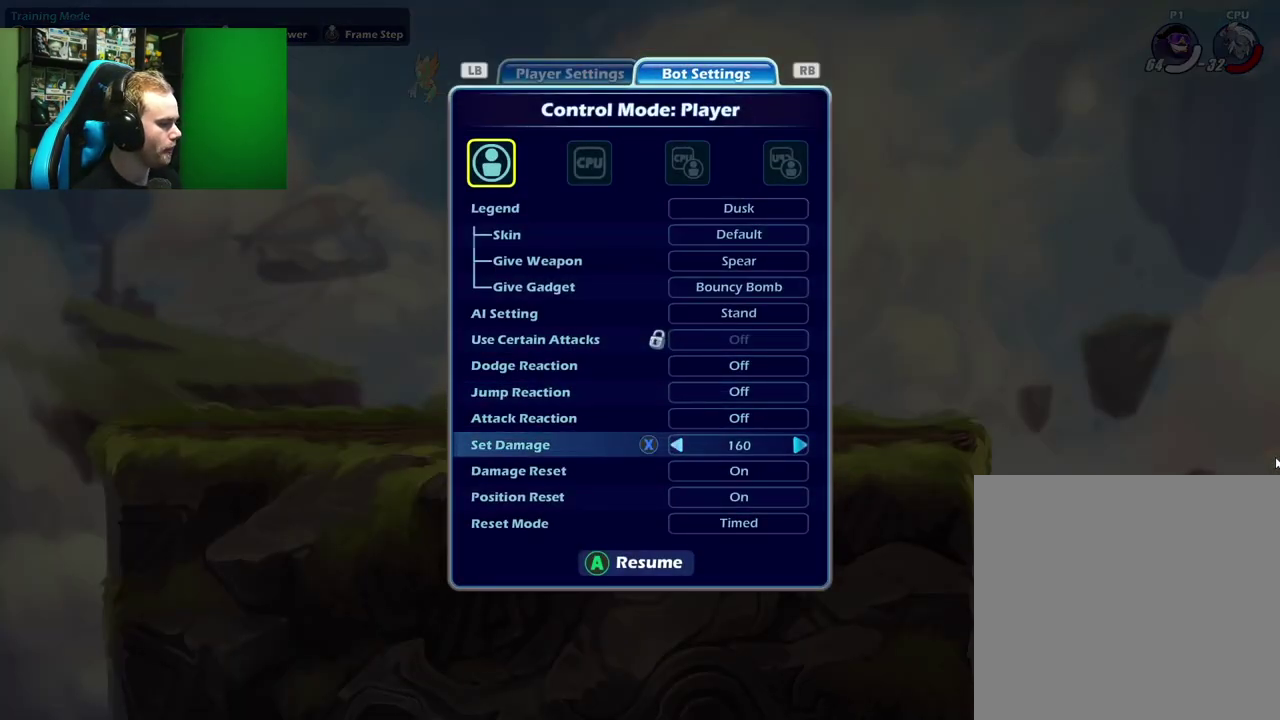
{"dt_ms": 500, "buttons": [], "left_stick": "left", "right_stick": "center", "events": []}
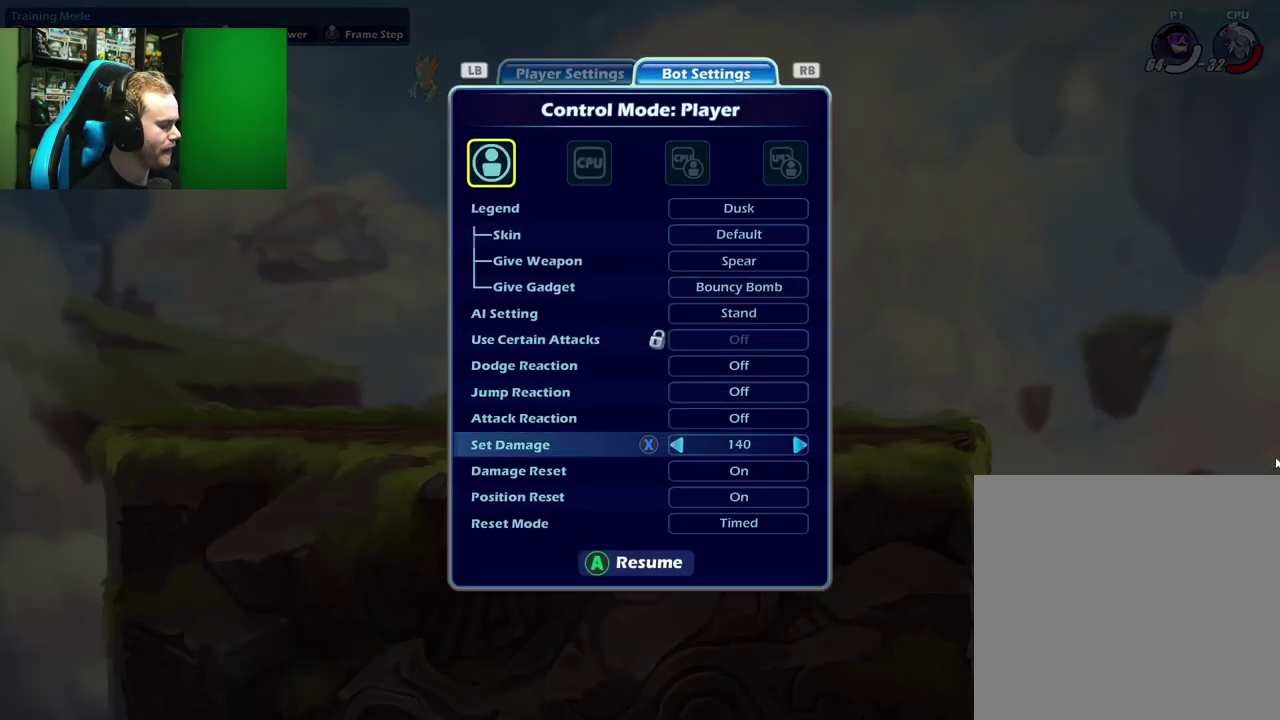
{"dt_ms": 500, "buttons": [], "left_stick": "left", "right_stick": "center", "events": [[117, "left_stick", "down-left"], [300, "left_stick", "left"]]}
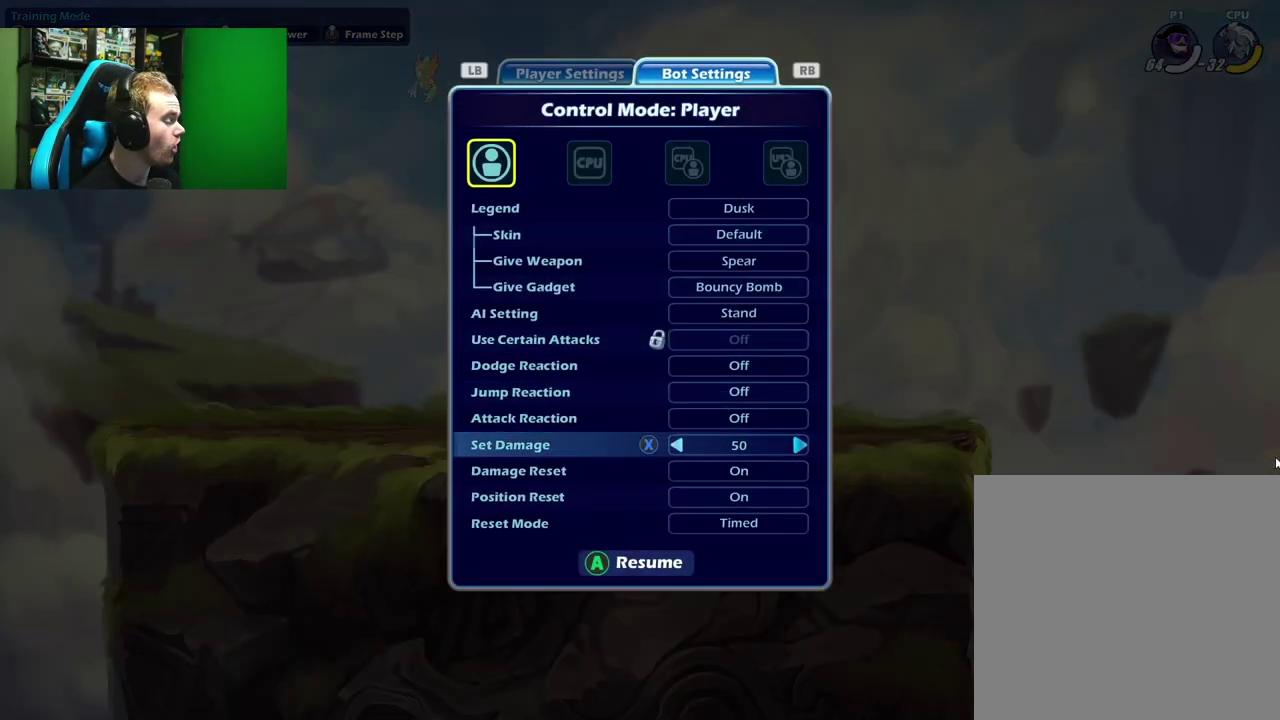
{"dt_ms": 500, "buttons": [], "left_stick": "left", "right_stick": "center", "events": [[200, "left_stick", "center"], [300, "left_stick", "left"], [450, "left_stick", "center"], [500, "left_stick", "left"]]}
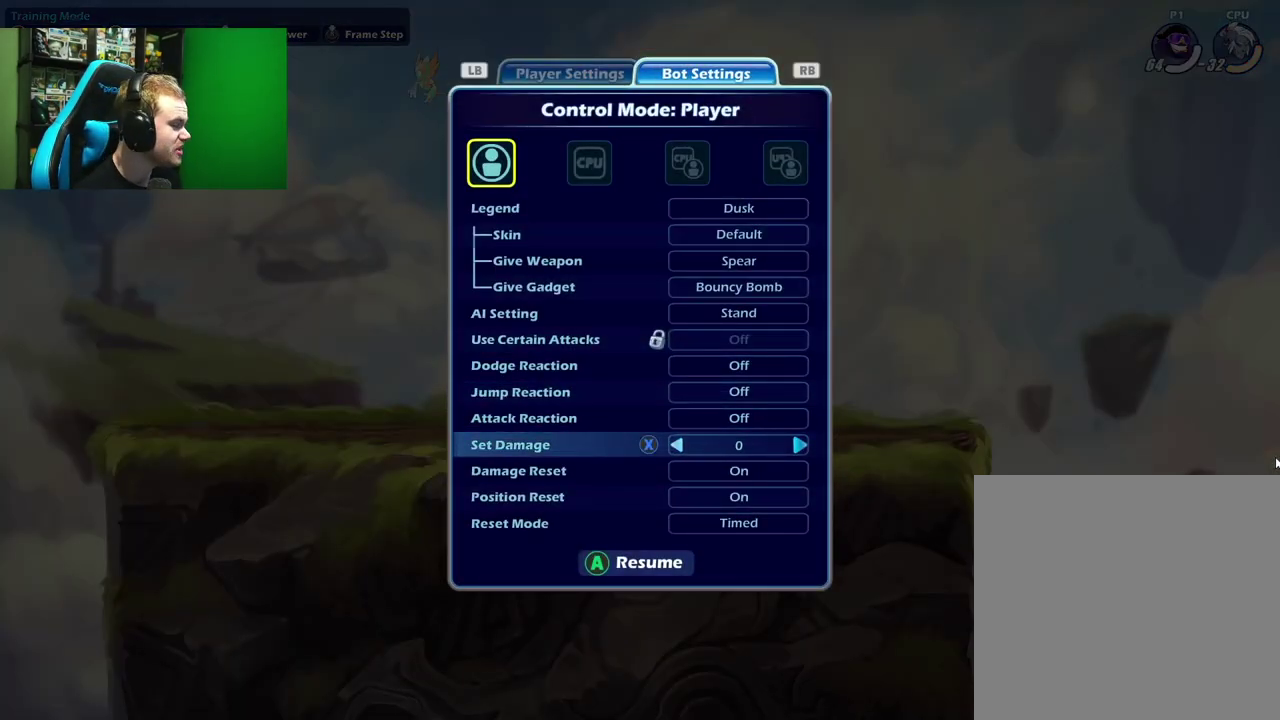
{"dt_ms": 500, "buttons": [], "left_stick": "center", "right_stick": "center", "events": [[167, "left_stick", "center"]]}
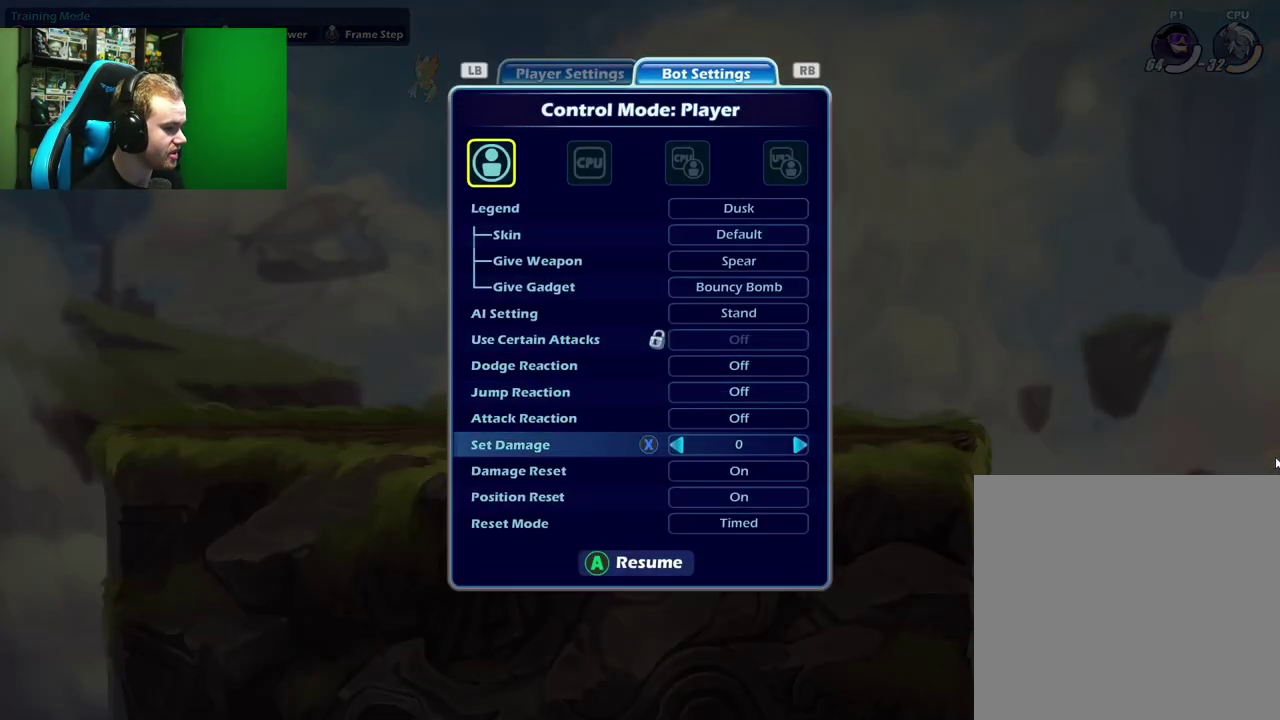
{"dt_ms": 500, "buttons": [], "left_stick": "center", "right_stick": "center", "events": [[33, "left_stick", "up"], [200, "left_stick", "center"], [267, "left_stick", "up"], [417, "left_stick", "center"]]}
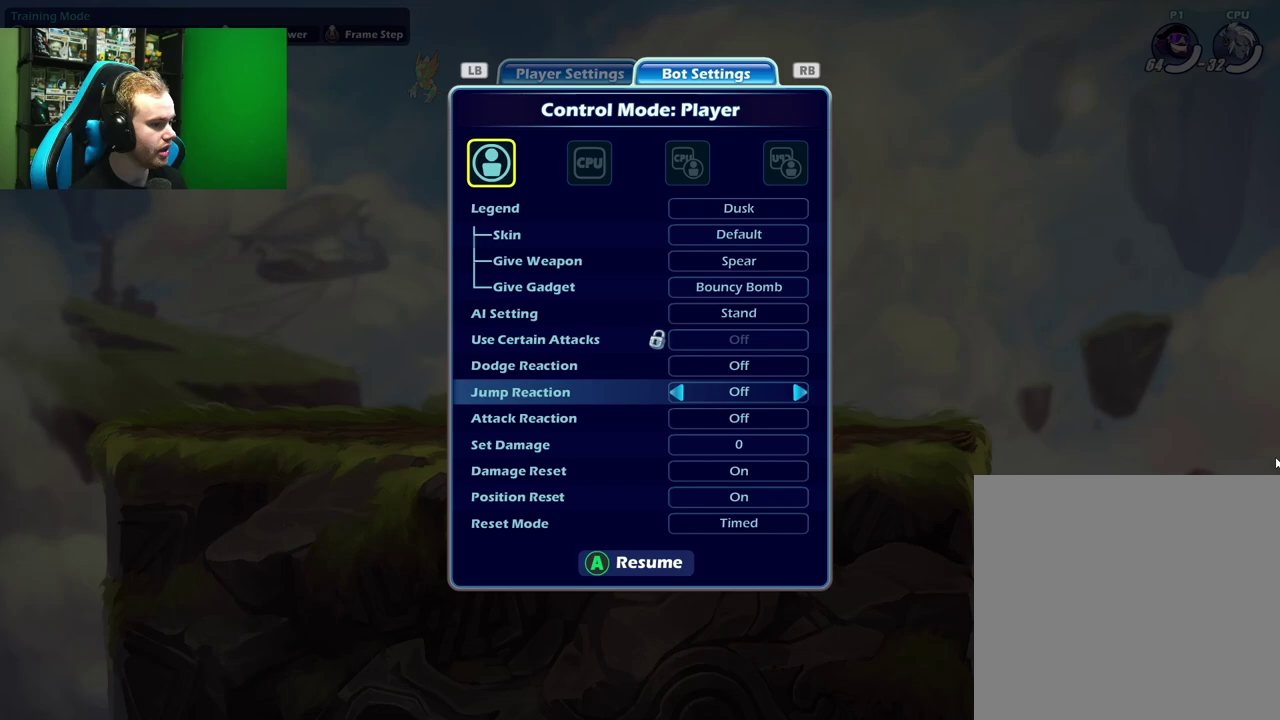
{"dt_ms": 500, "buttons": [], "left_stick": "up", "right_stick": "center", "events": [[33, "left_stick", "up"], [183, "left_stick", "center"], [250, "left_stick", "up"], [383, "left_stick", "center"], [433, "left_stick", "up"]]}
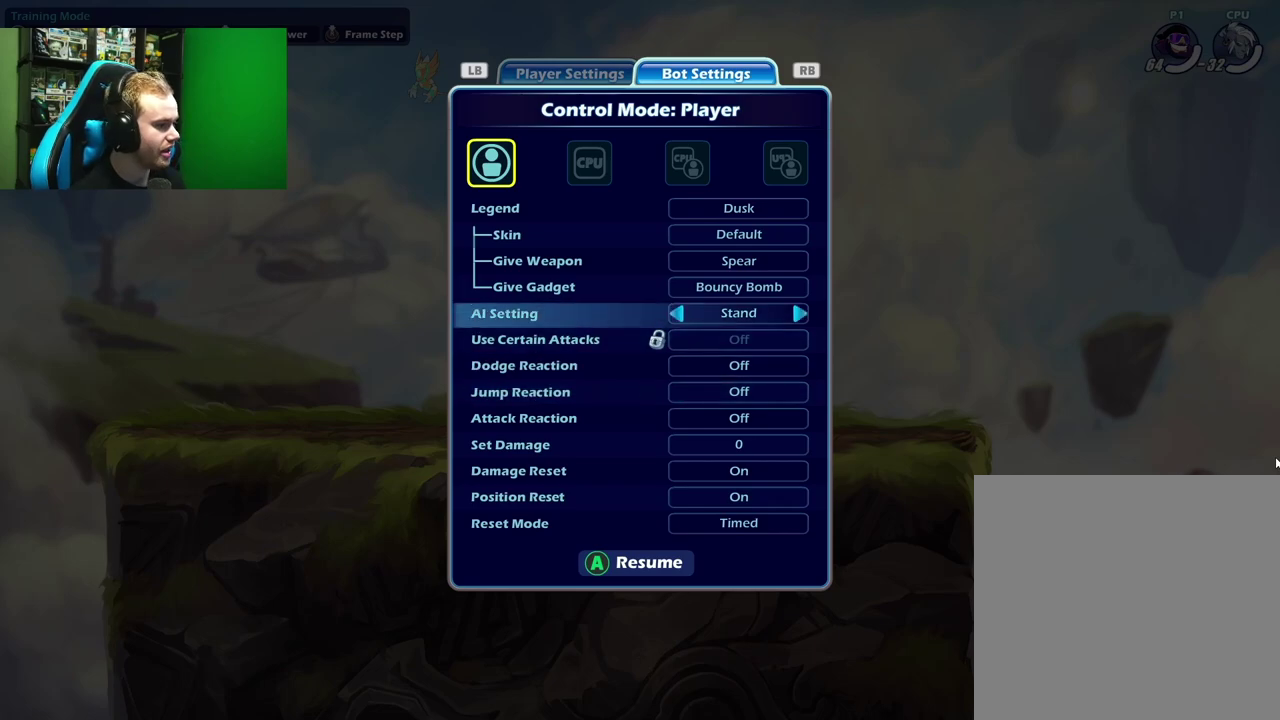
{"dt_ms": 500, "buttons": [], "left_stick": "center", "right_stick": "center", "events": [[67, "left_stick", "center"]]}
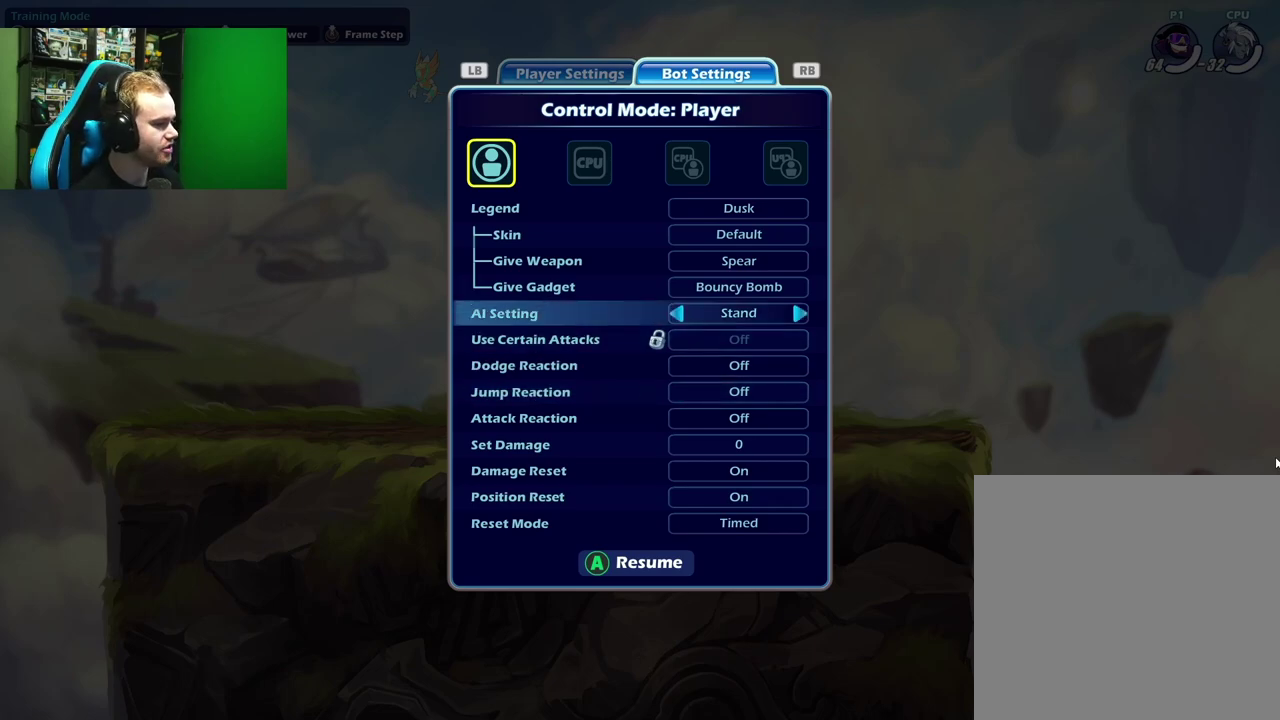
{"dt_ms": 500, "buttons": [], "left_stick": "center", "right_stick": "center", "events": [[283, "left_stick", "left"], [467, "left_stick", "center"]]}
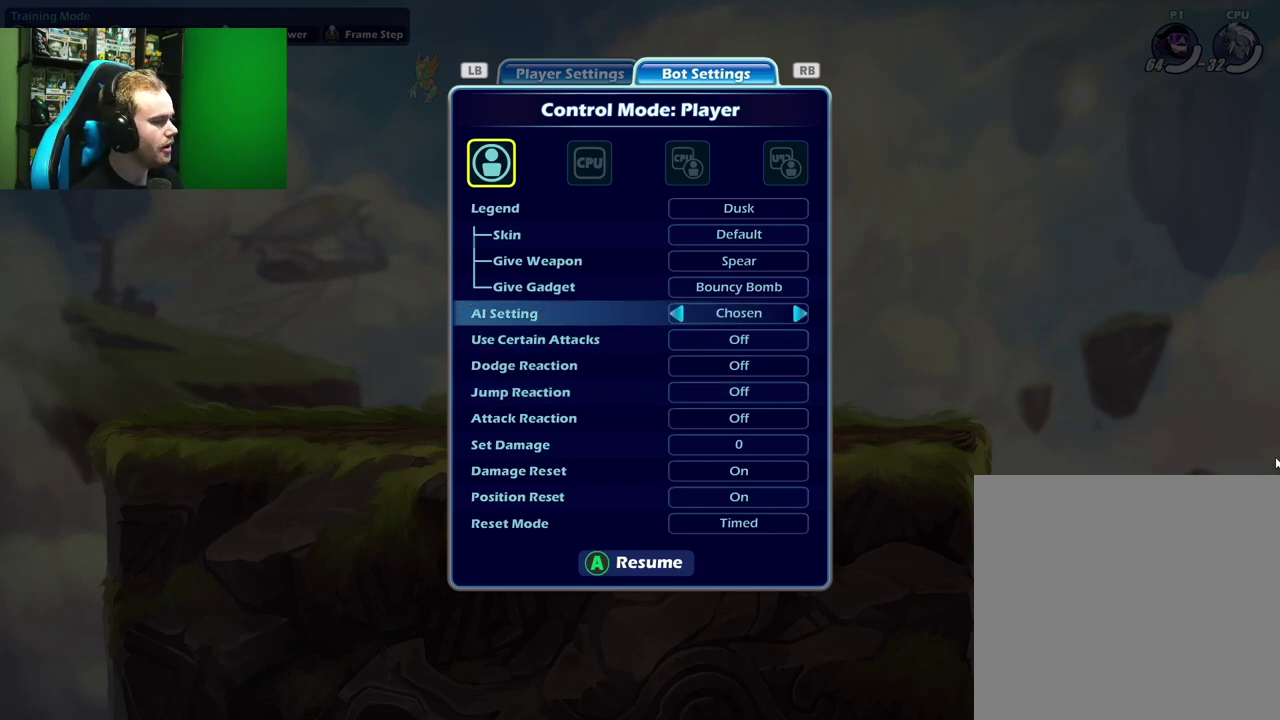
{"dt_ms": 500, "buttons": [], "left_stick": "right", "right_stick": "center", "events": [[150, "left_stick", "right"], [283, "left_stick", "center"], [400, "left_stick", "right"]]}
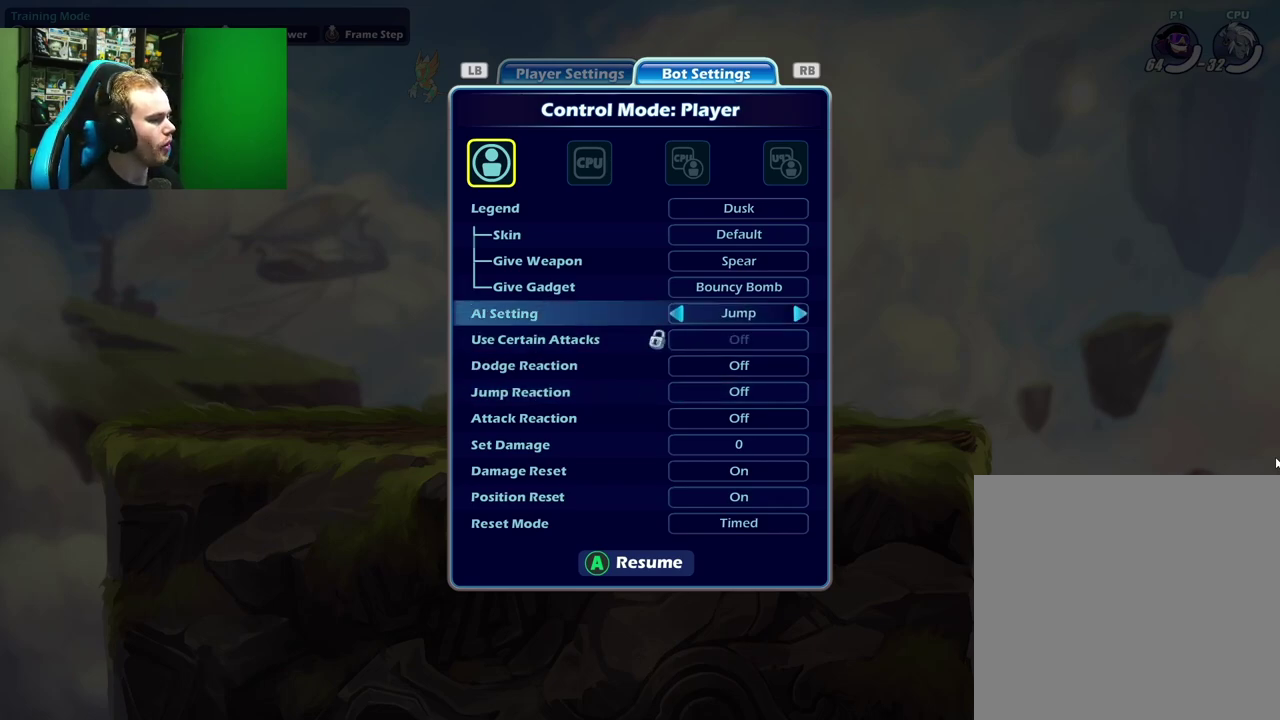
{"dt_ms": 500, "buttons": ["A"], "left_stick": "center", "right_stick": "center", "events": [[17, "left_stick", "center"], [483, "A", "down"]]}
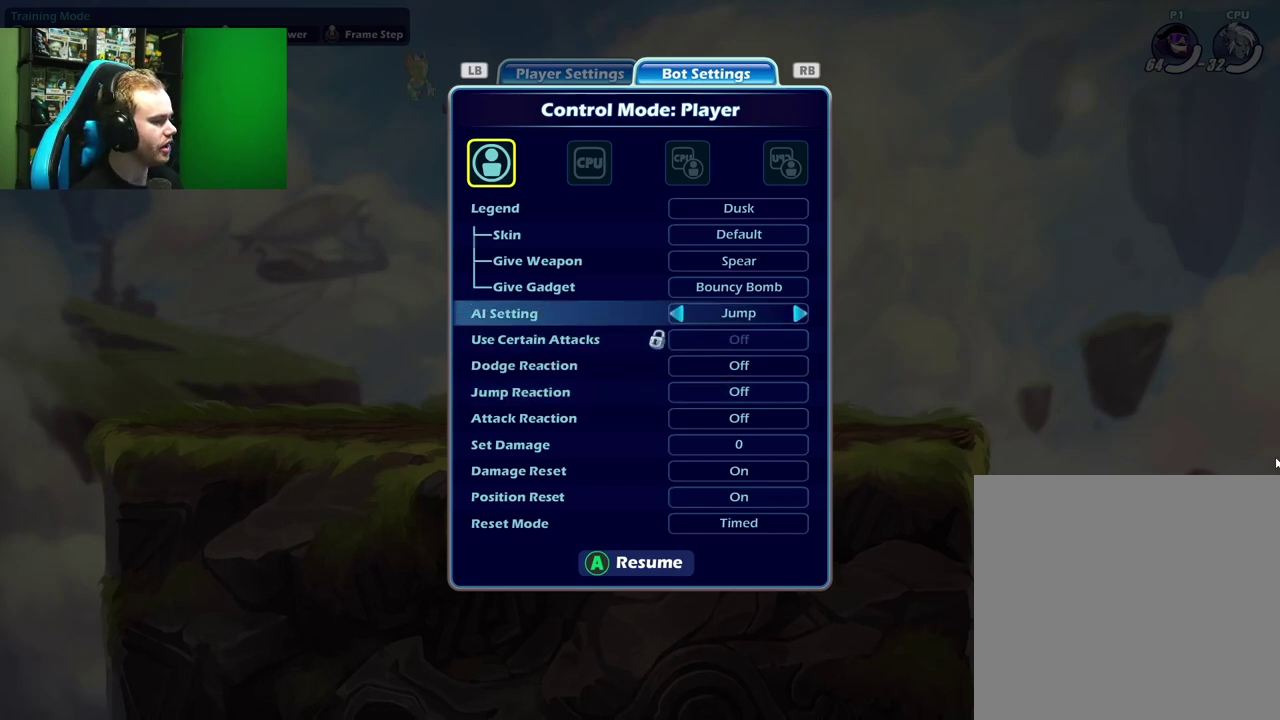
{"dt_ms": 700, "buttons": ["A"], "left_stick": "up-right", "right_stick": "center", "events": [[133, "left_stick", "left"], [150, "A", "up"], [250, "left_stick", "down-left"], [533, "left_stick", "down"], [600, "A", "down"], [600, "left_stick", "up-right"]]}
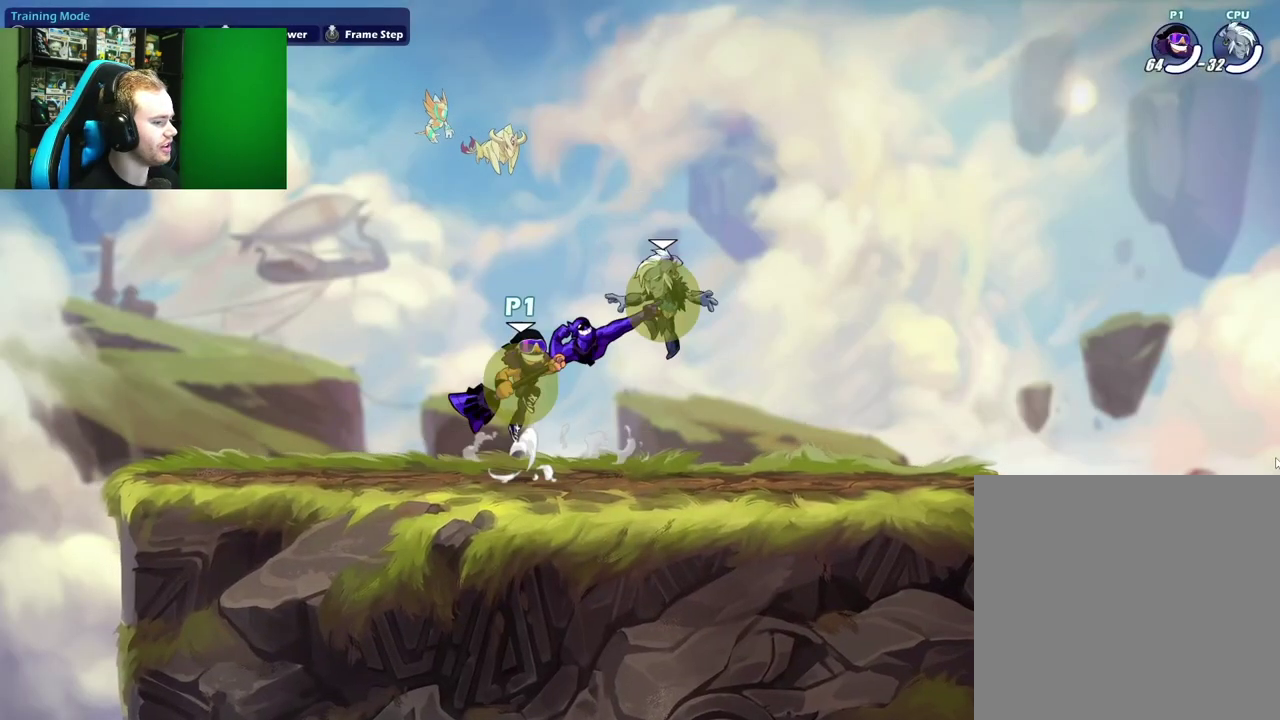
{"dt_ms": 300, "buttons": ["X"], "left_stick": "up-left", "right_stick": "center", "events": [[17, "X", "down"], [33, "left_stick", "up"], [133, "A", "up"], [133, "left_stick", "up-left"]]}